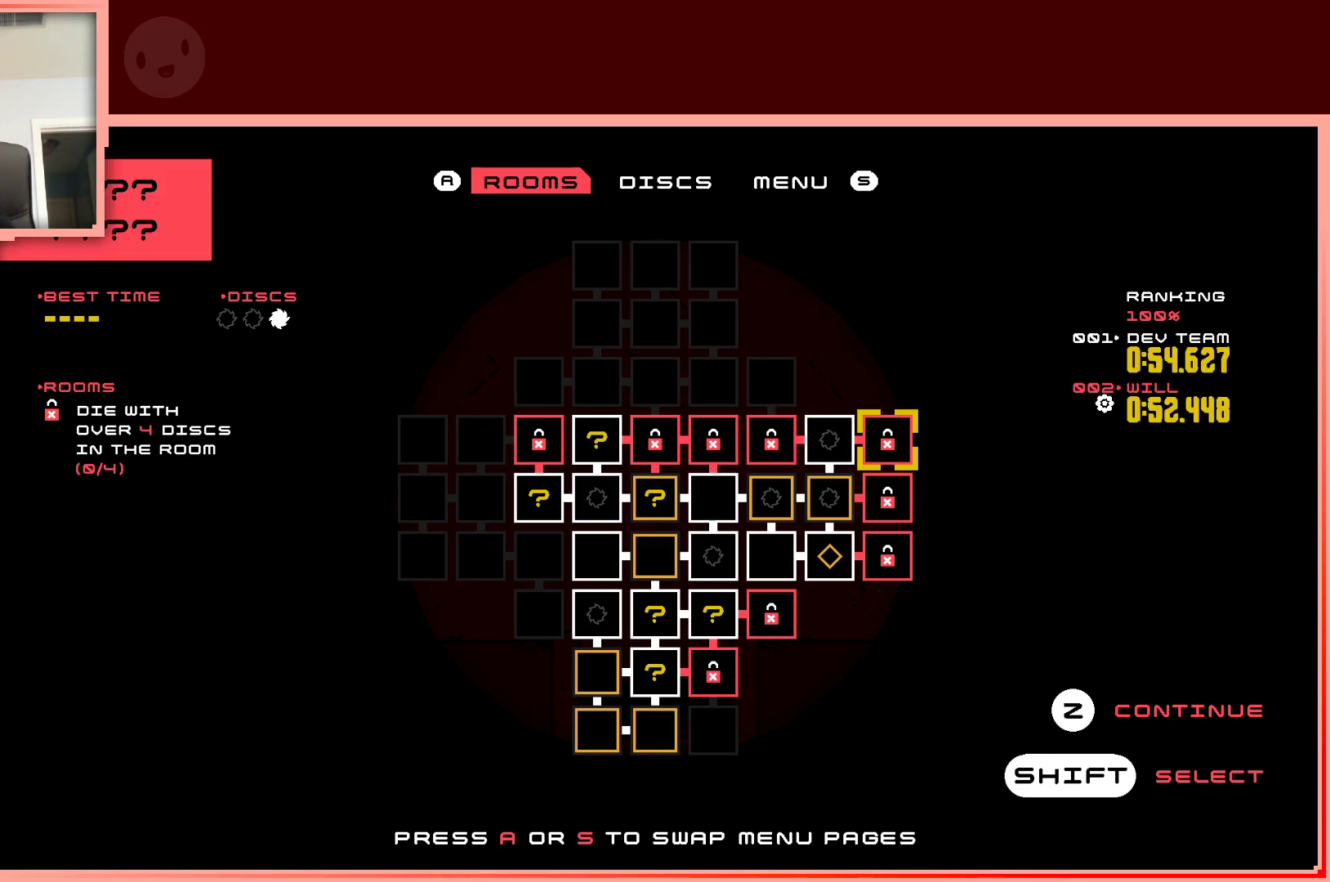
Gameplay with keyboard; each line is a JSON object with the keys held at the frame after it. "events" lists presses ("down") and releases ("up") of "down", "left", "right", "shift", "up" and "z" between this image and that frame as [ms after this image, input, new state], when the widget could be followed in between. No other keys are recorded. Mouse input is not recorded.
{"keys": [], "events": []}
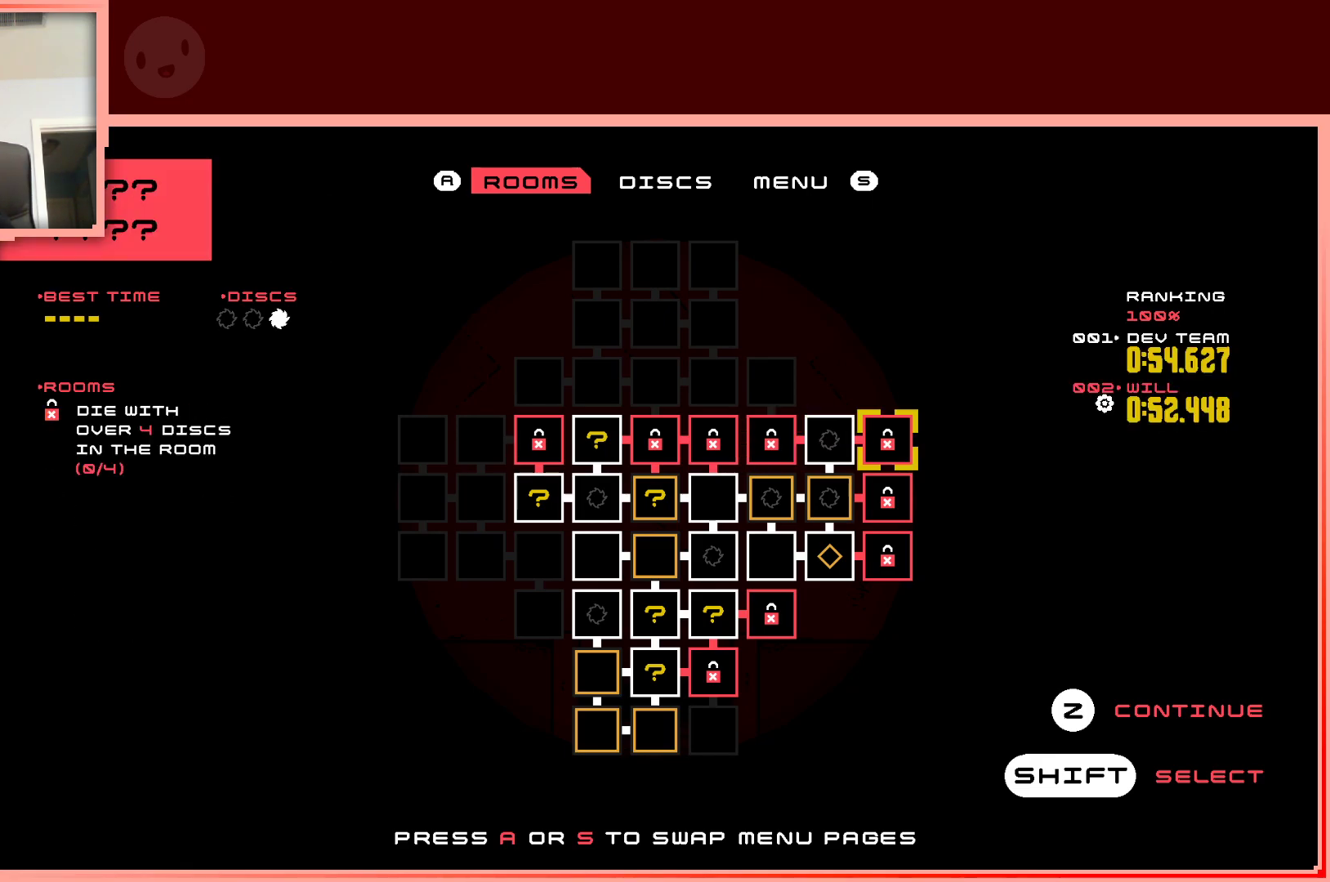
{"keys": [], "events": [[183, "left", "down"], [233, "down", "down"], [333, "left", "up"], [383, "down", "up"]]}
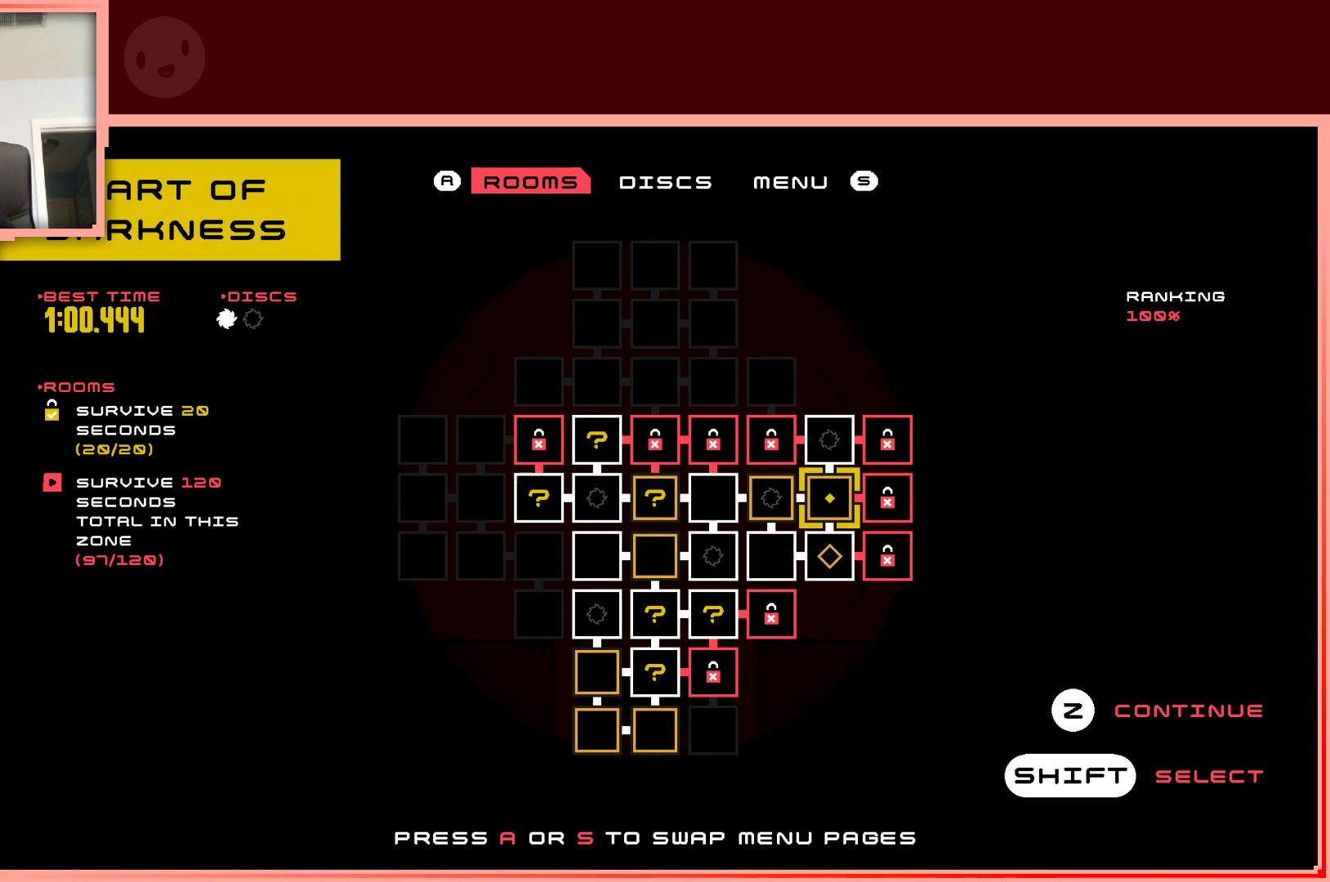
{"keys": [], "events": [[300, "down", "down"], [433, "down", "up"]]}
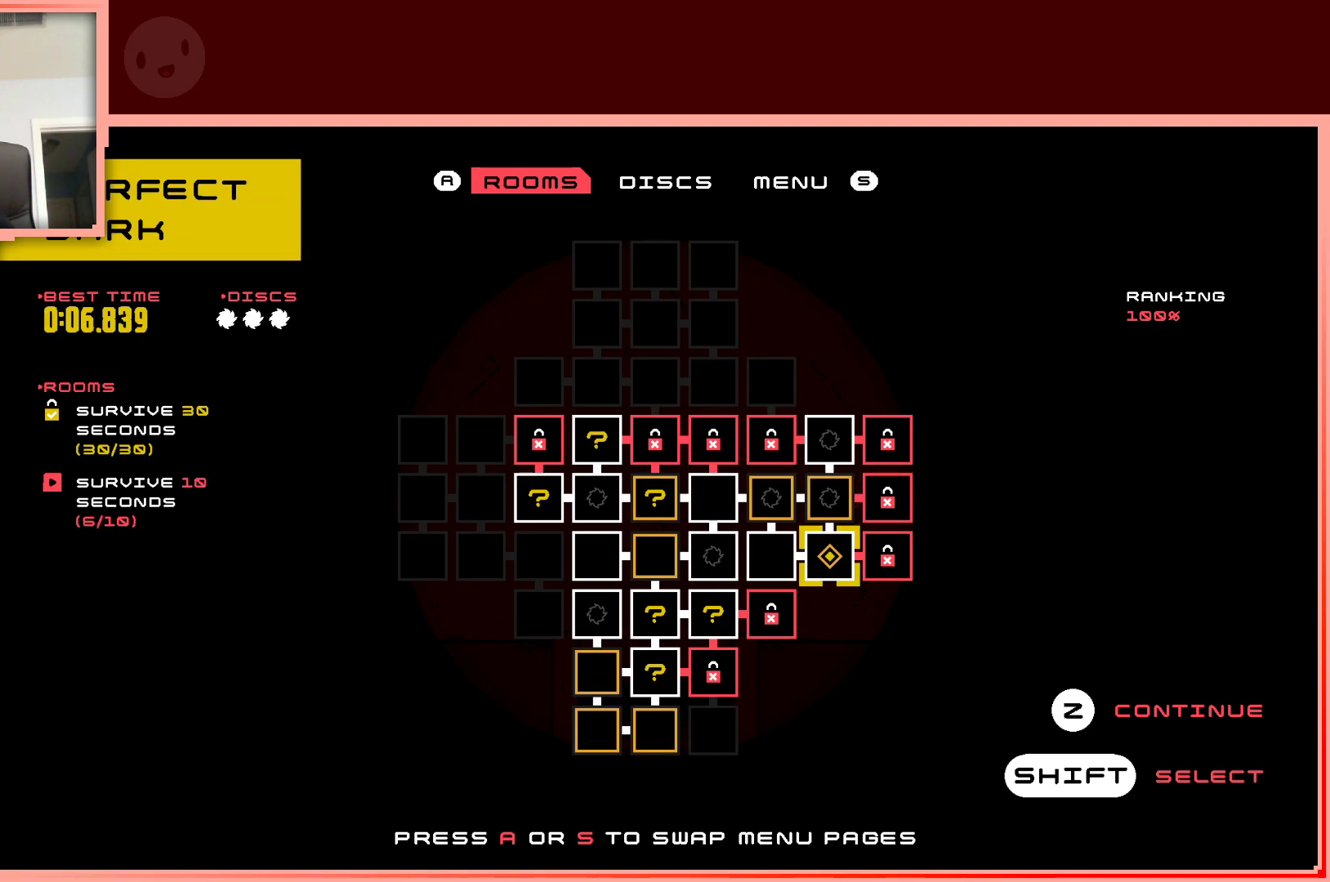
{"keys": [], "events": []}
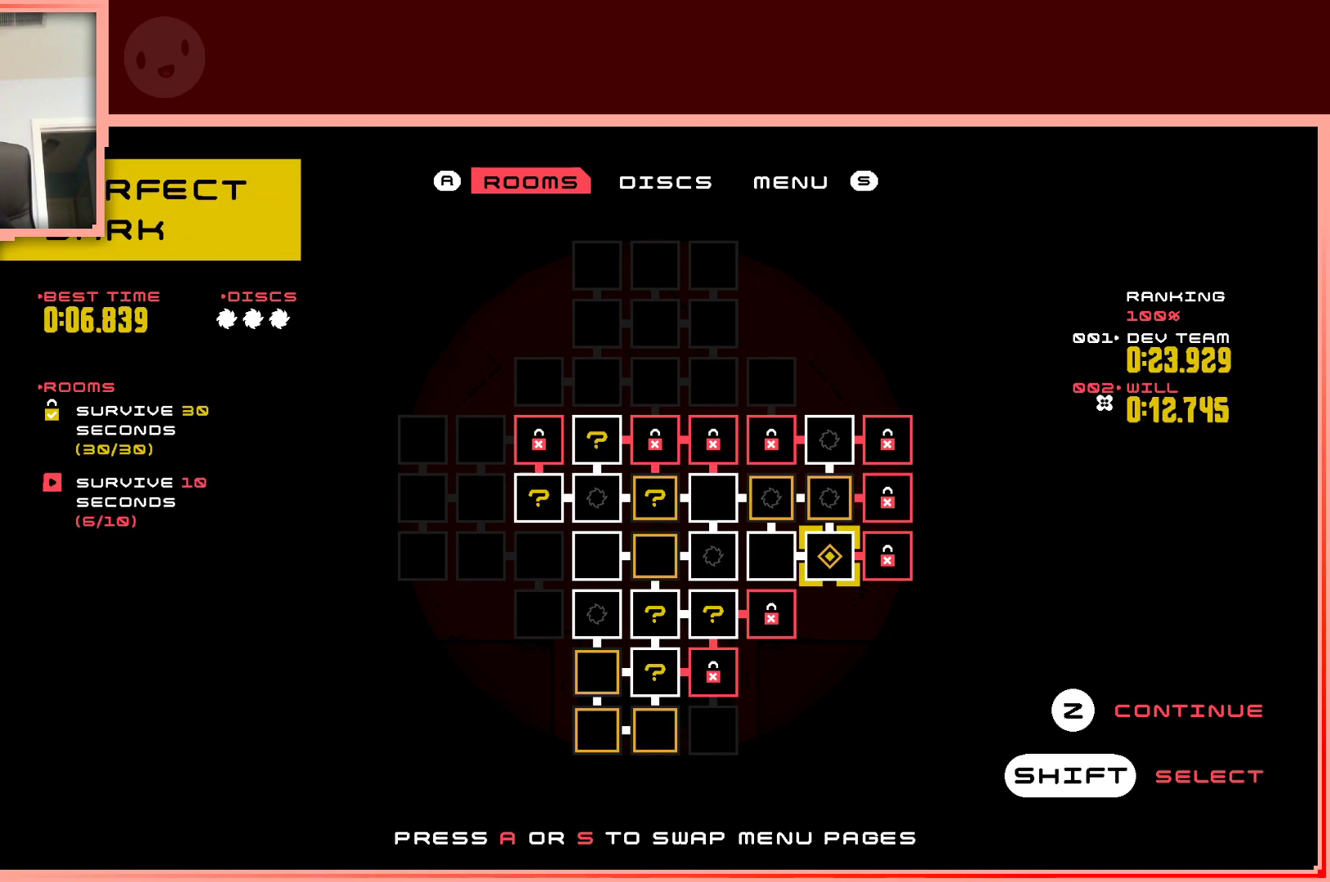
{"keys": [], "events": []}
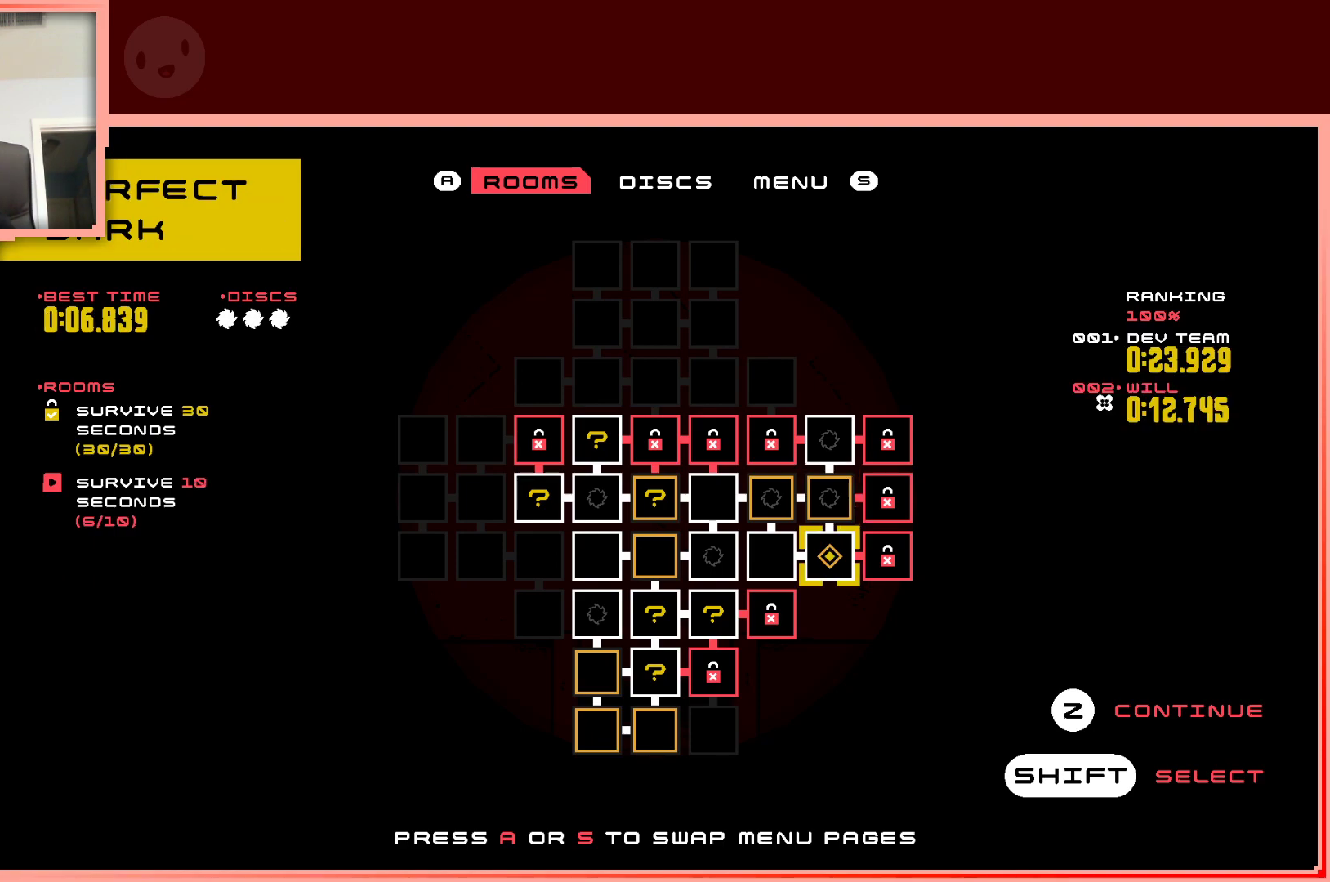
{"keys": [], "events": []}
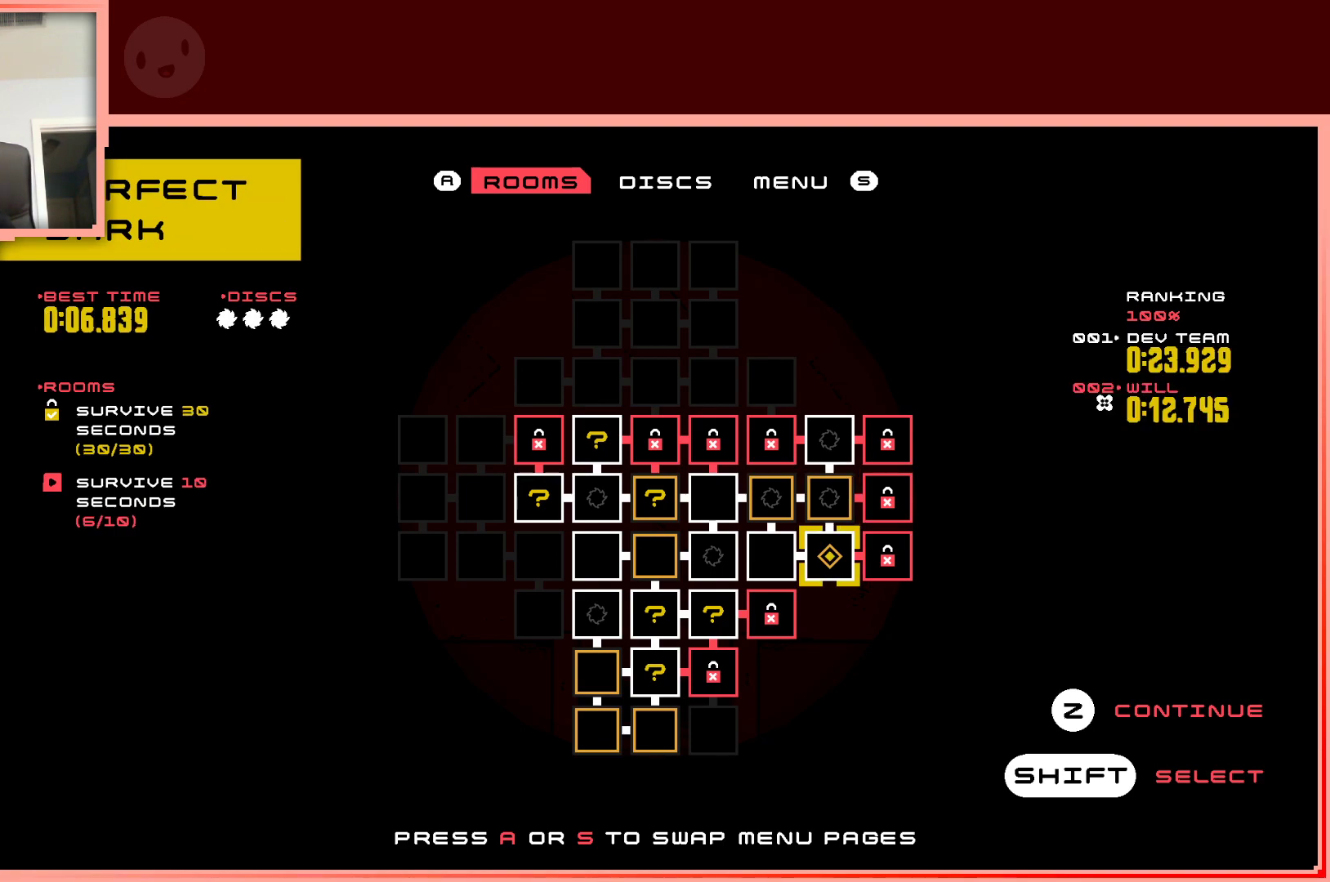
{"keys": [], "events": []}
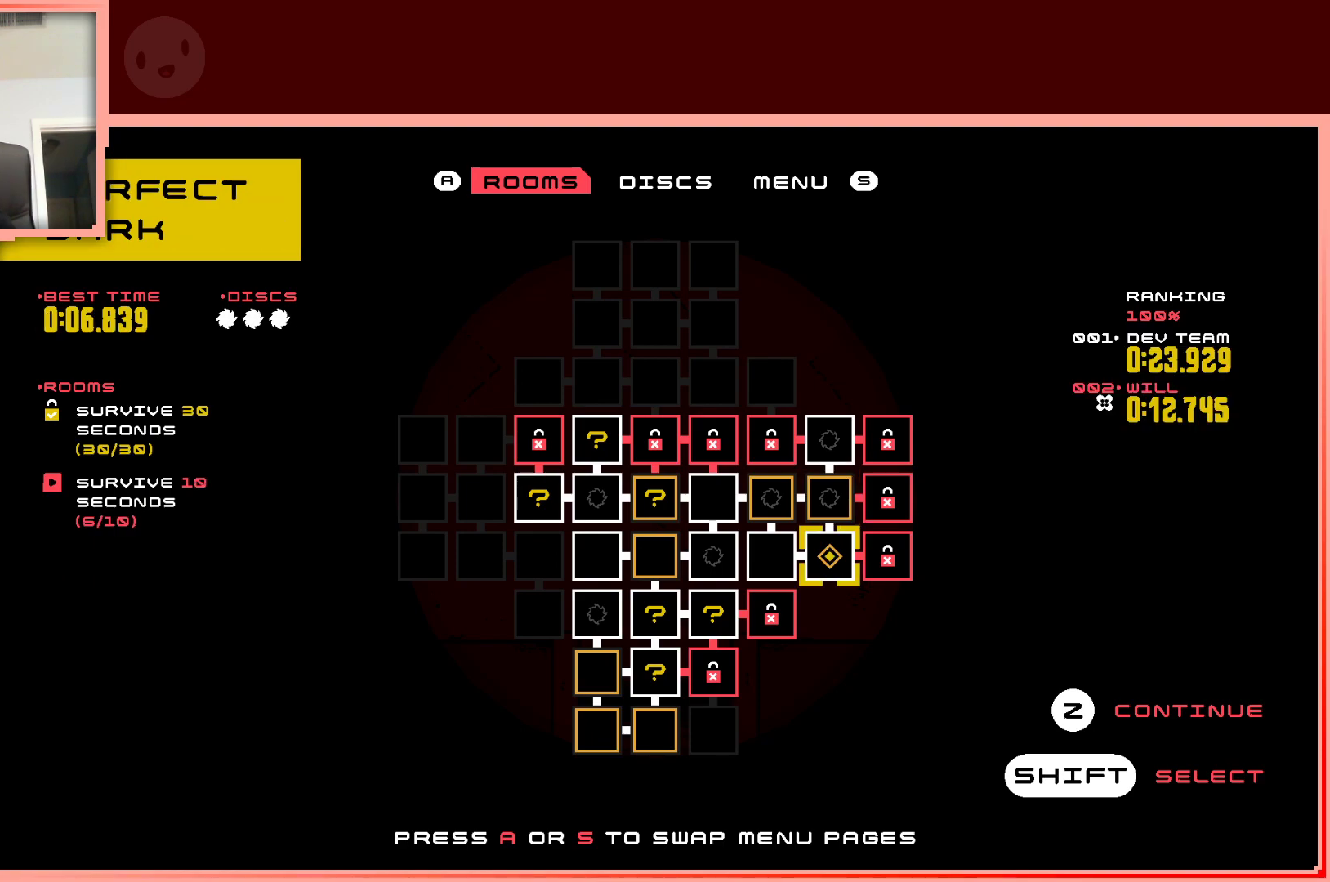
{"keys": [], "events": []}
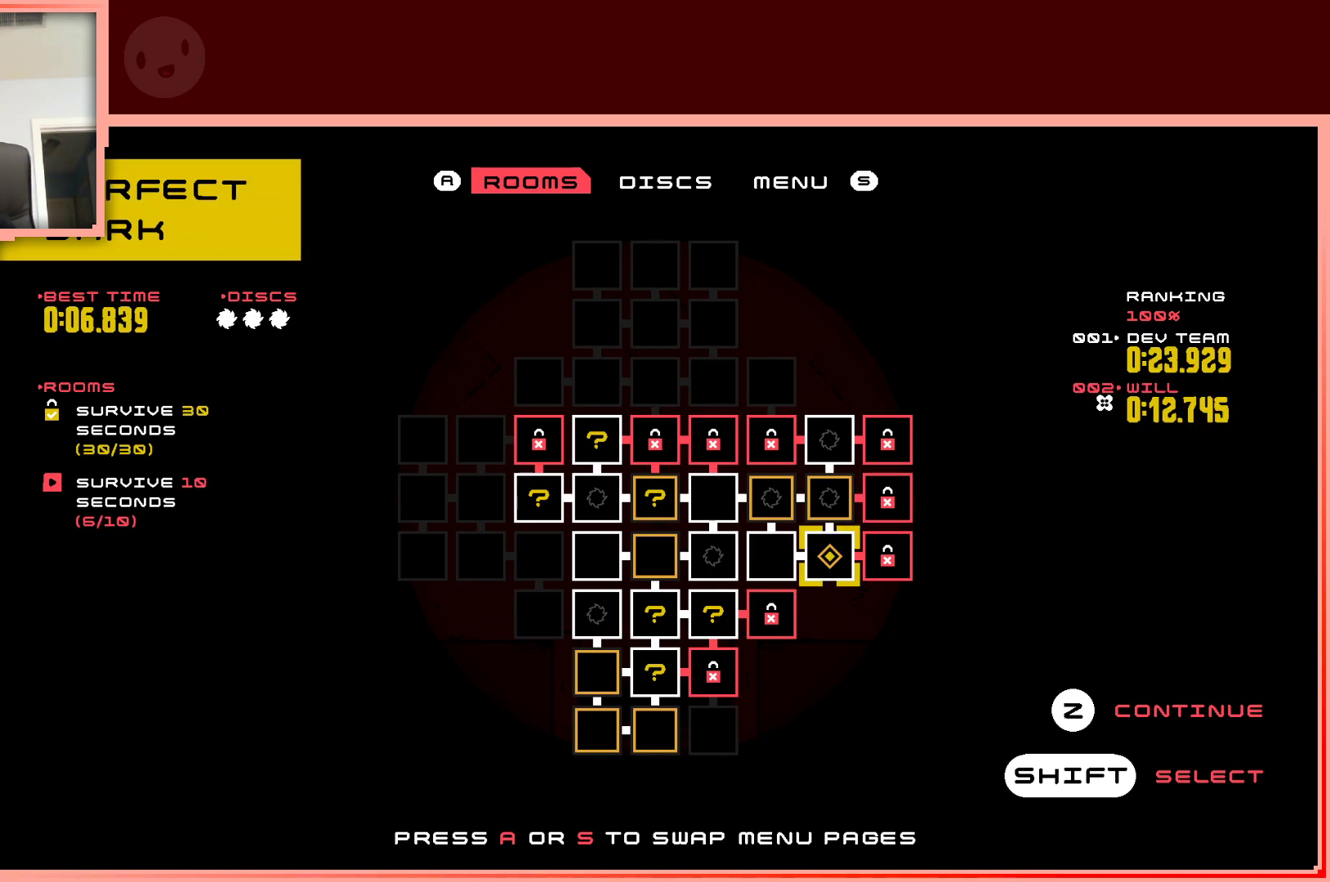
{"keys": [], "events": [[17, "up", "down"], [167, "up", "up"]]}
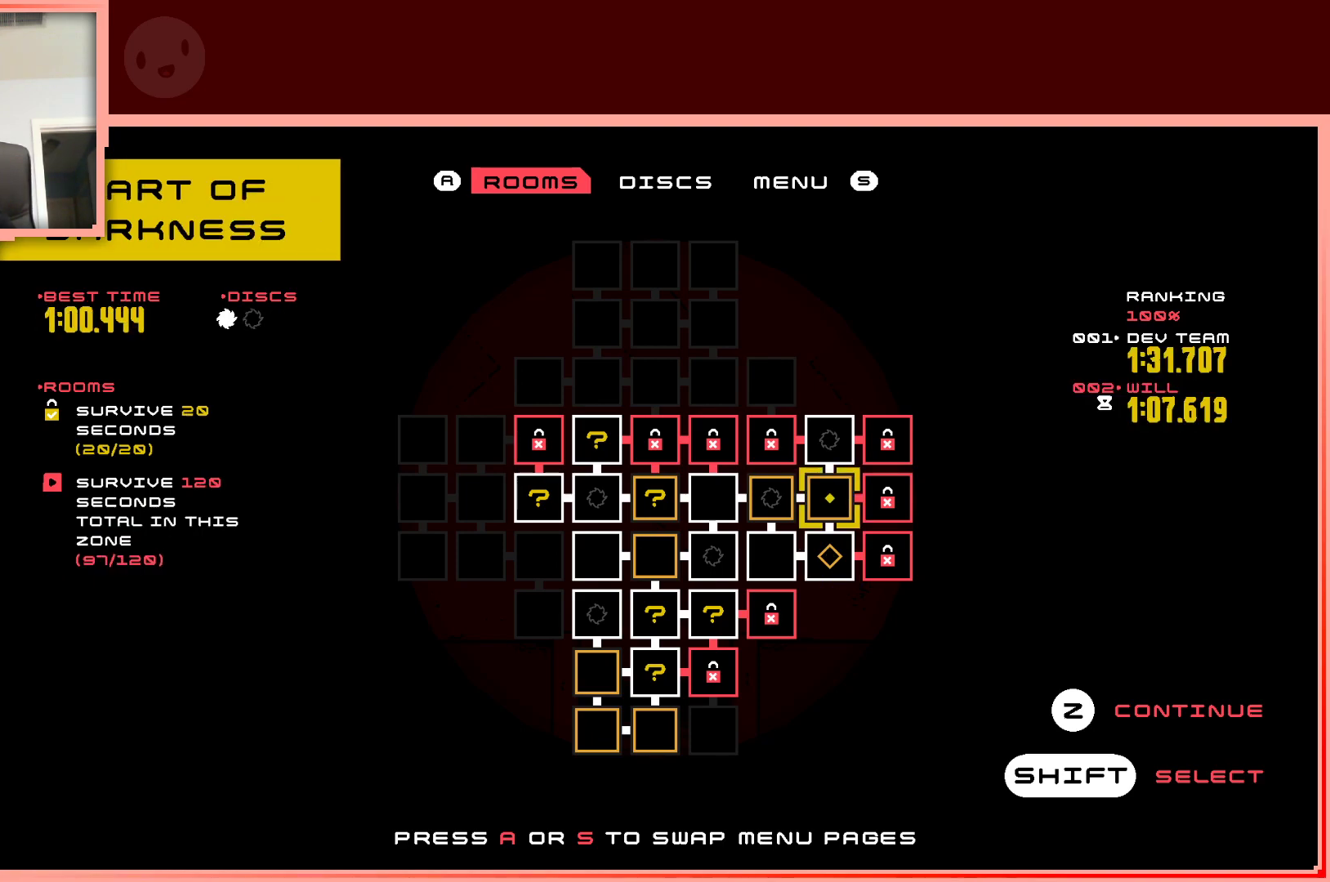
{"keys": [], "events": []}
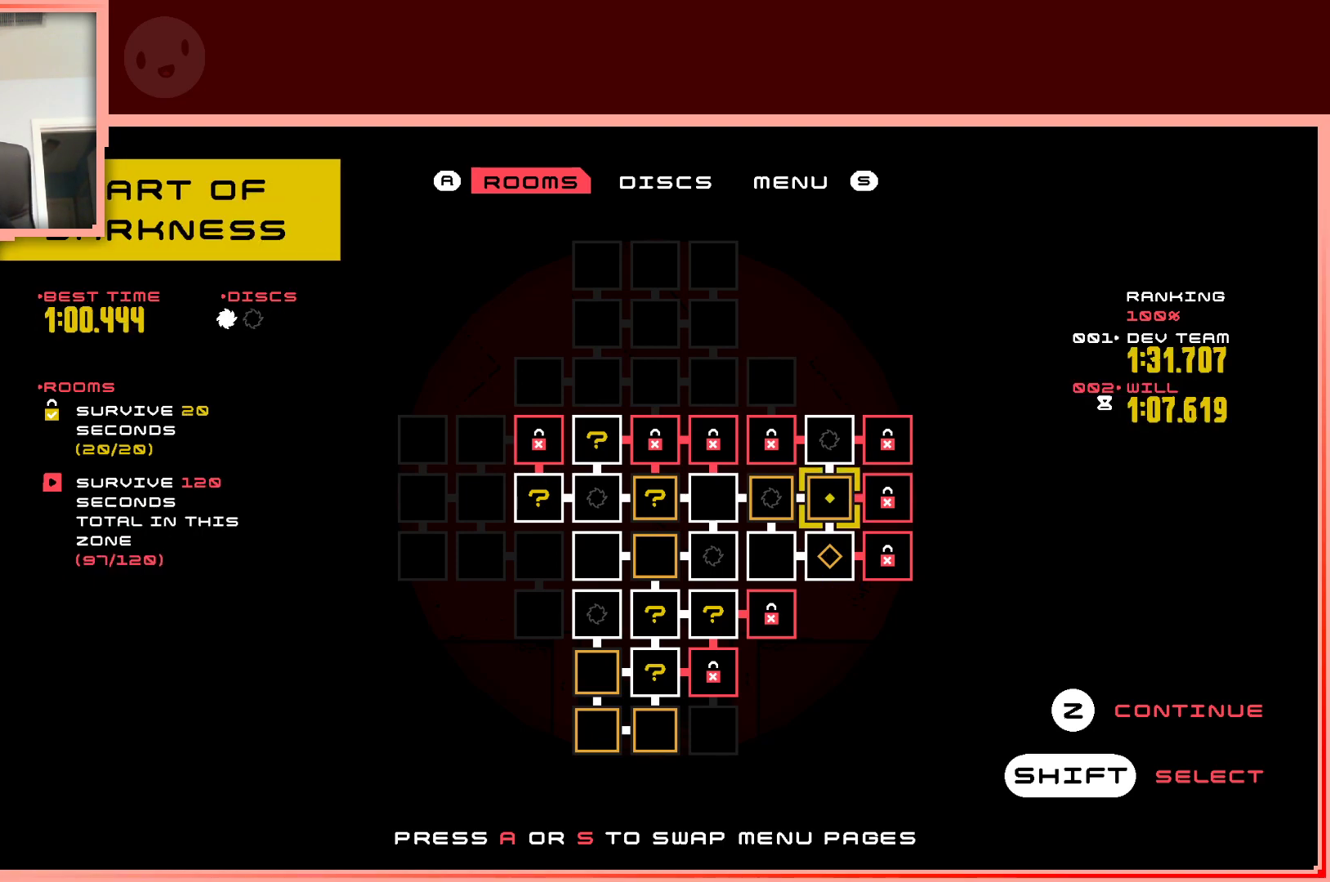
{"keys": [], "events": []}
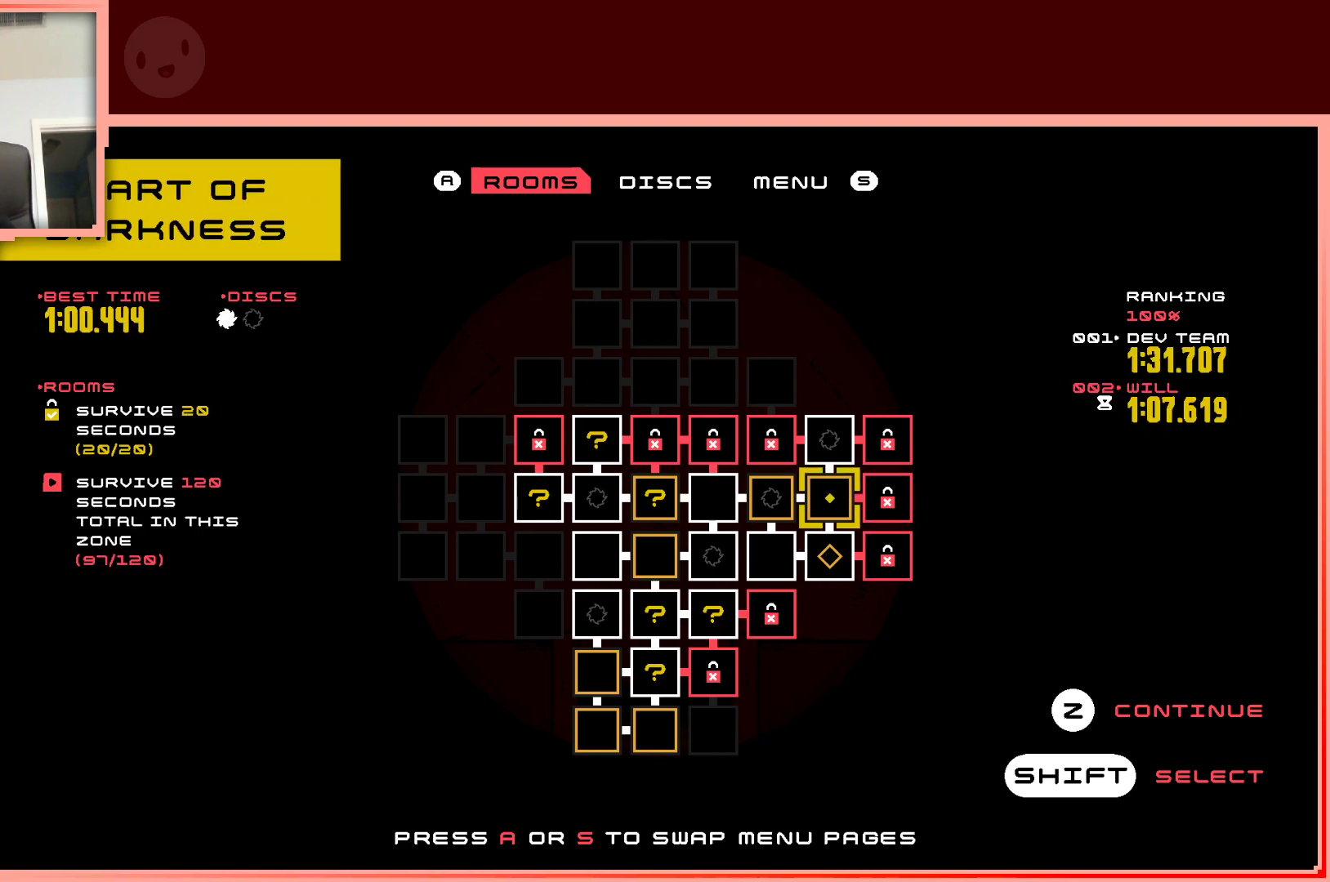
{"keys": [], "events": [[67, "right", "down"], [150, "right", "up"], [250, "down", "down"], [400, "down", "up"]]}
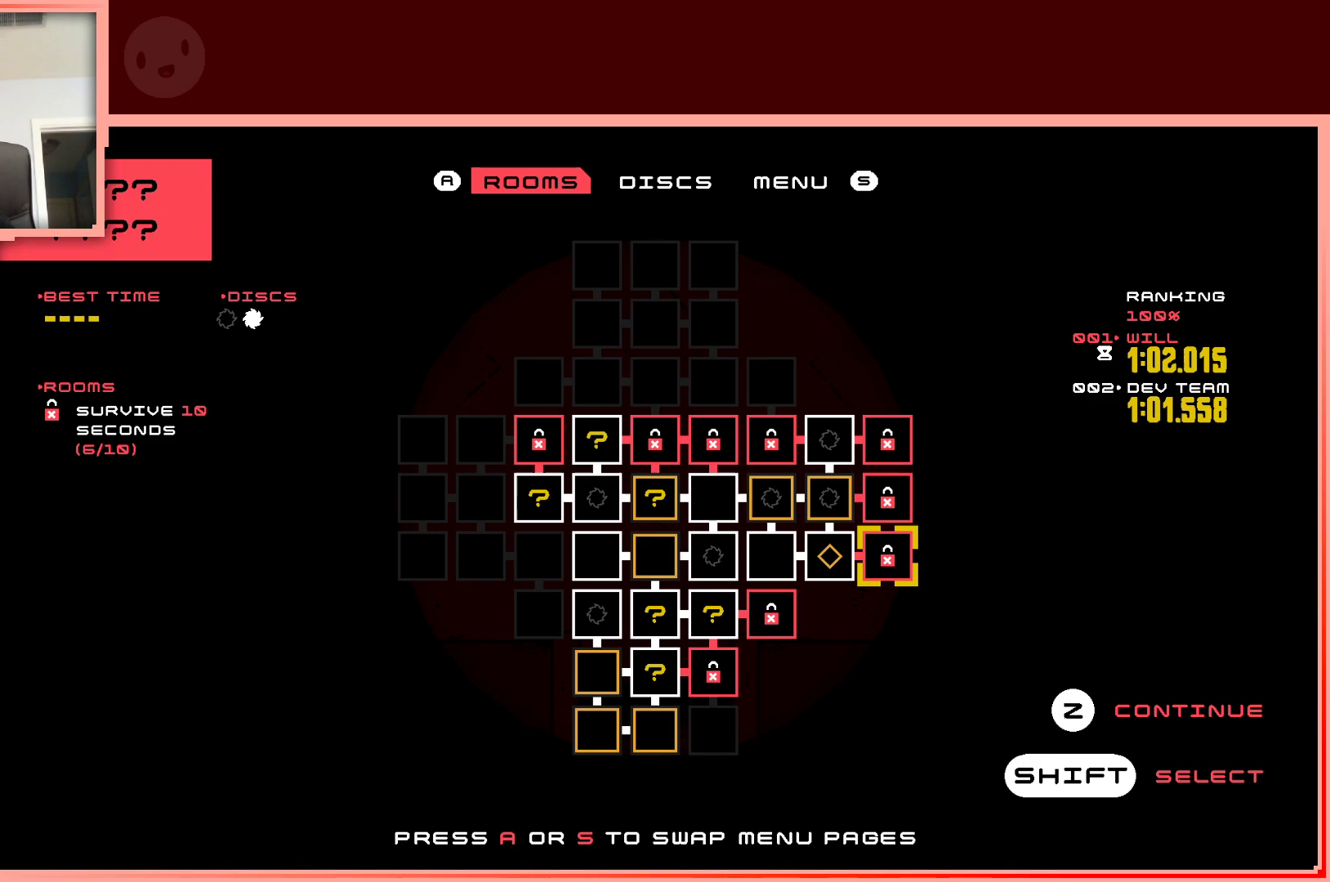
{"keys": [], "events": []}
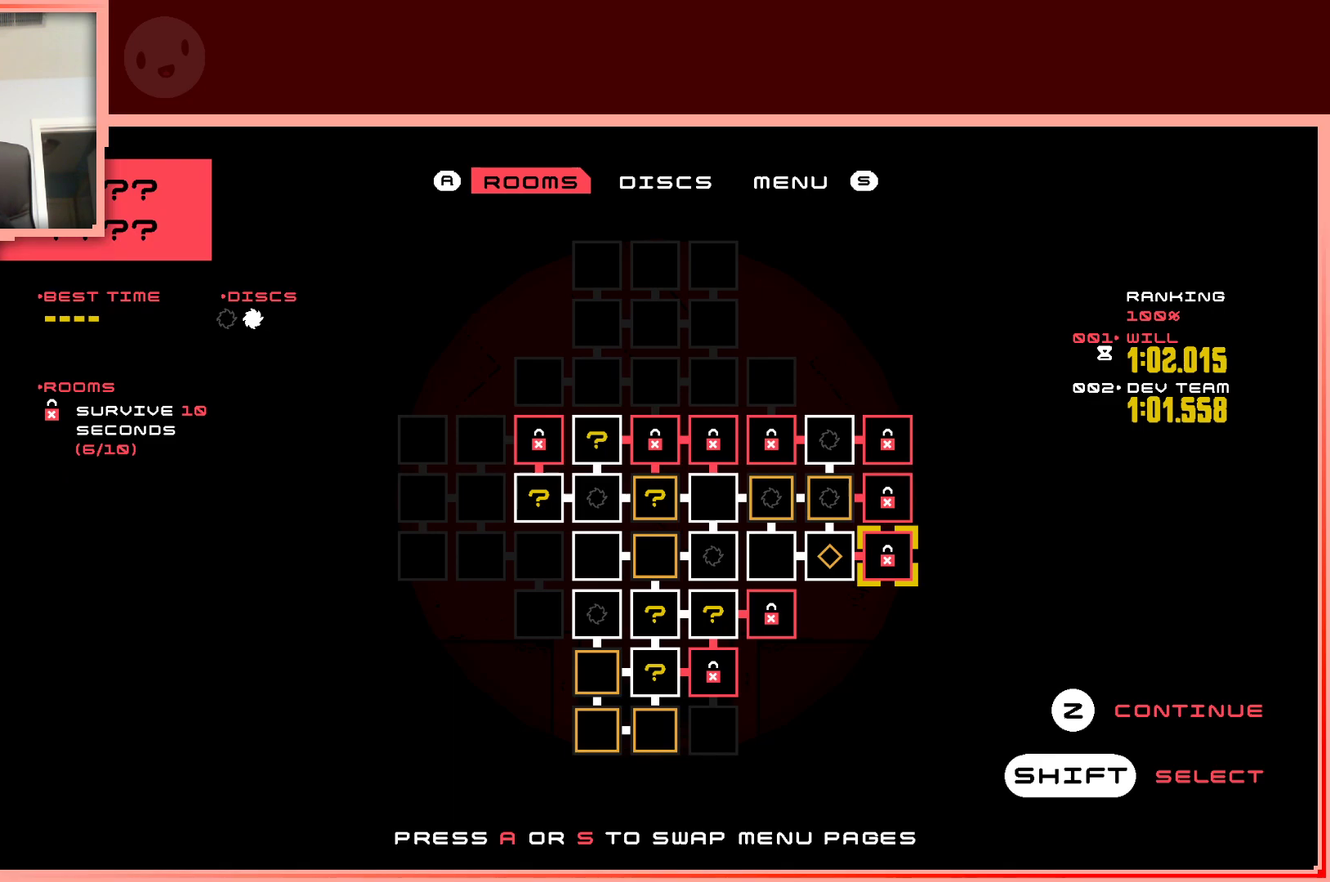
{"keys": [], "events": [[183, "left", "down"], [283, "left", "up"]]}
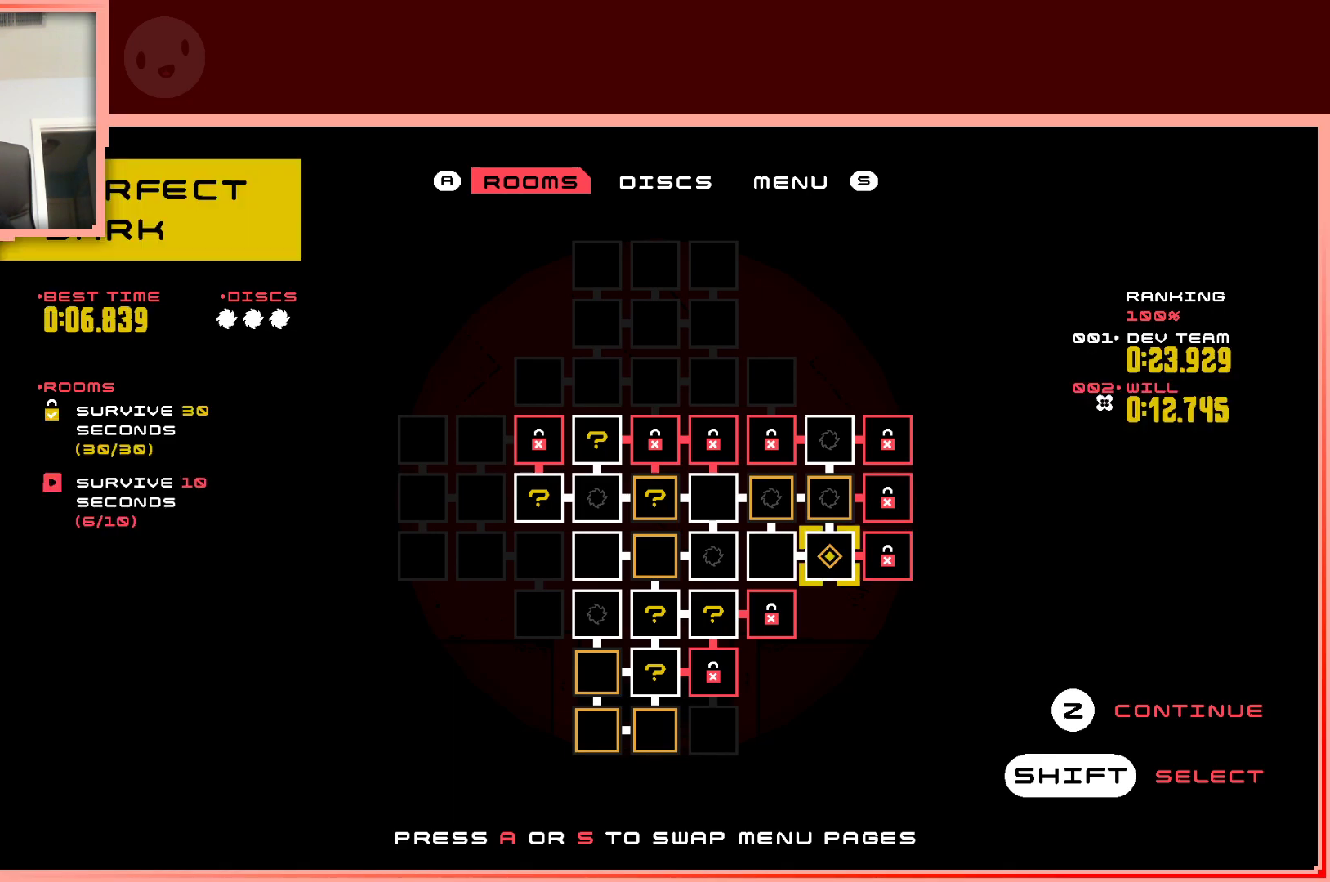
{"keys": [], "events": [[17, "shift", "down"], [150, "shift", "up"]]}
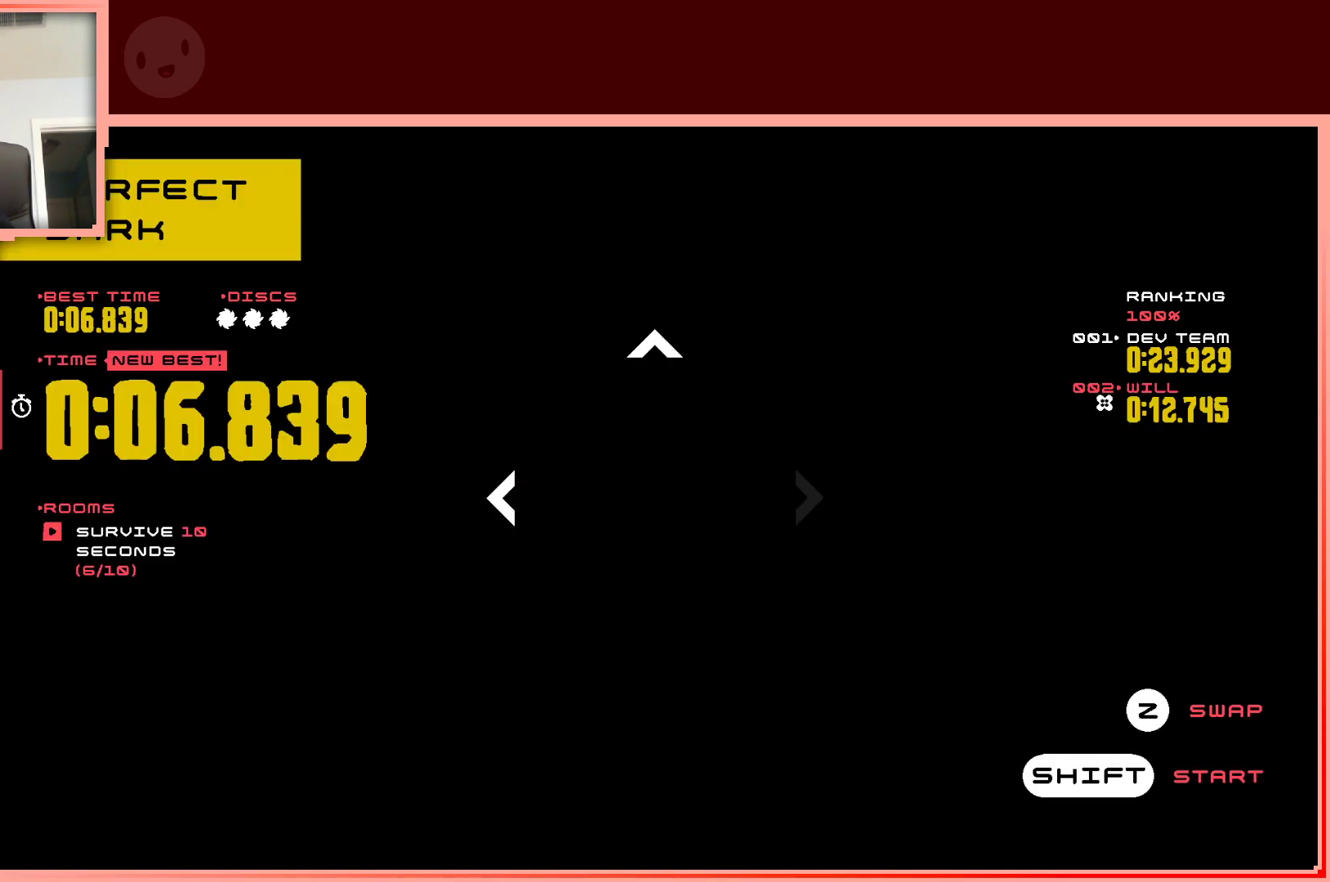
{"keys": [], "events": [[83, "shift", "down"], [217, "shift", "up"]]}
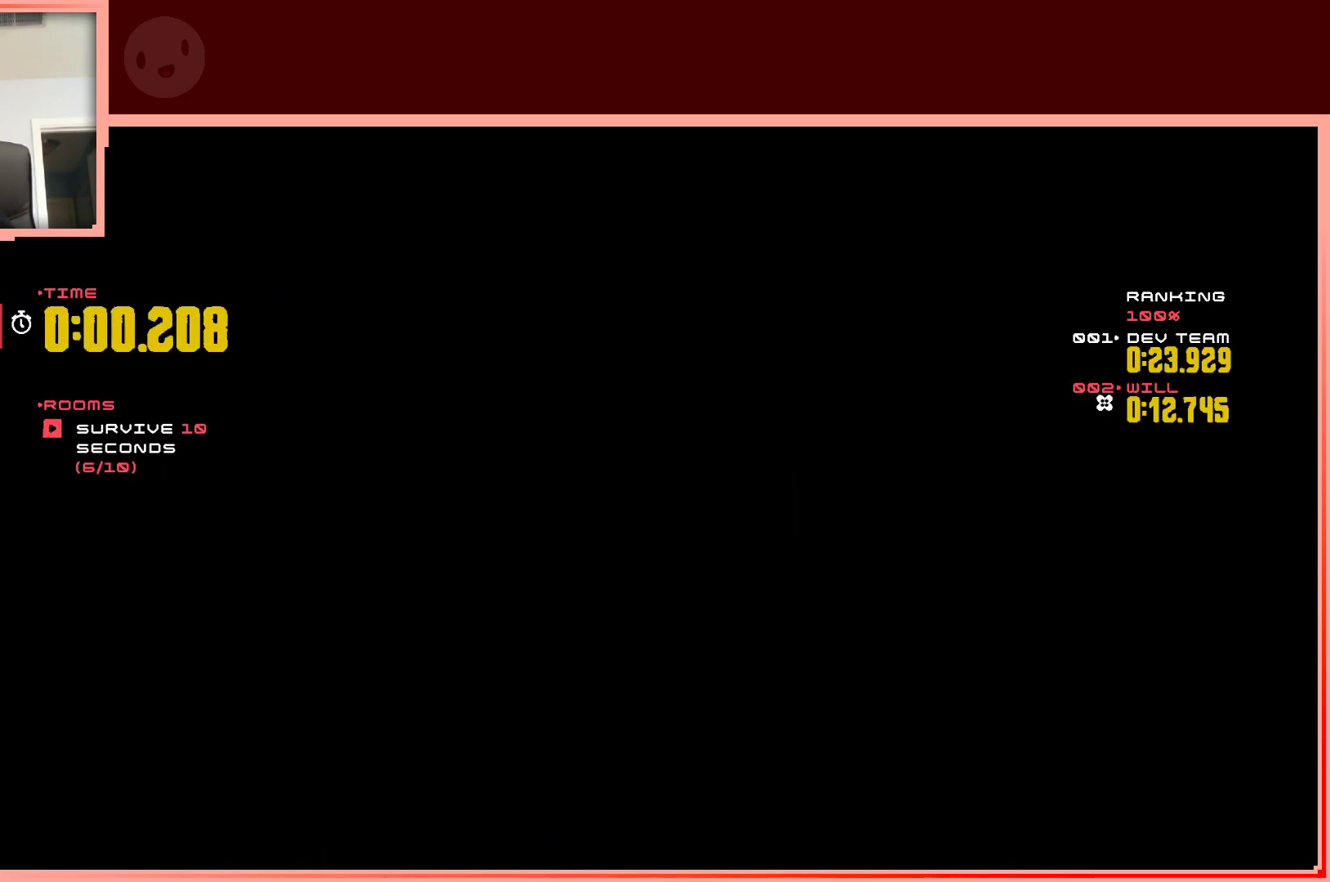
{"keys": [], "events": [[333, "shift", "down"], [467, "shift", "up"]]}
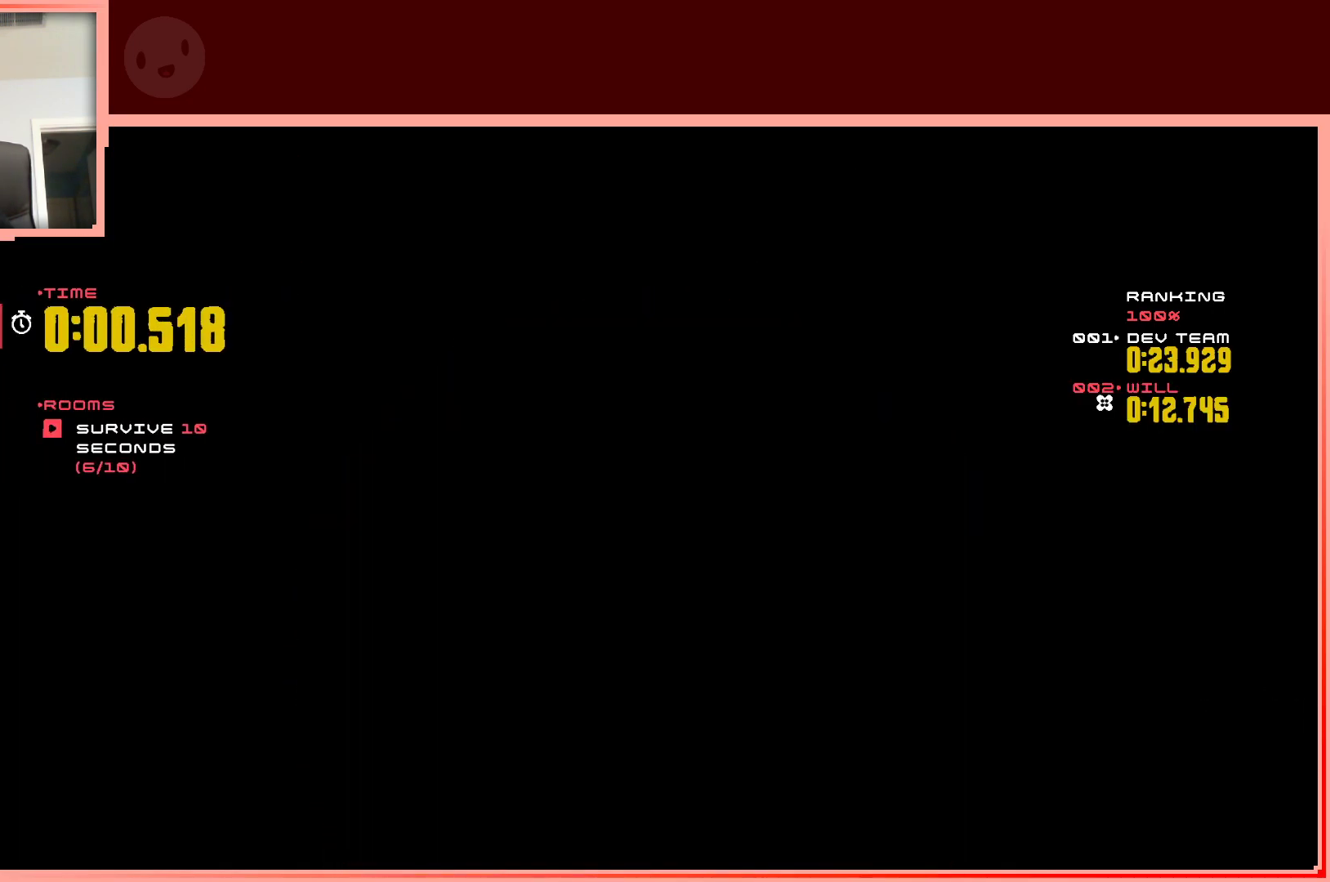
{"keys": ["right"], "events": [[433, "right", "down"]]}
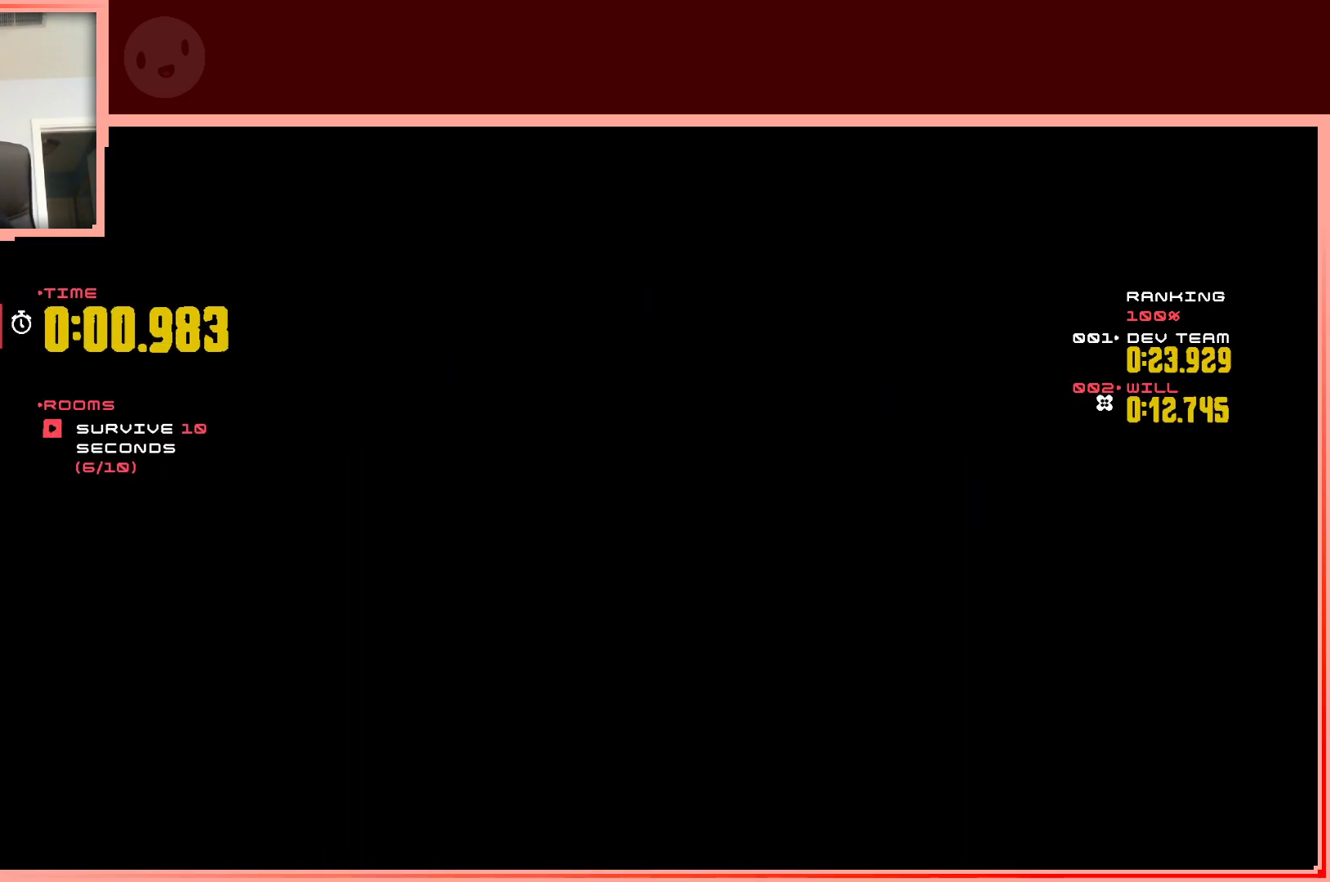
{"keys": [], "events": [[217, "right", "up"], [217, "up", "down"], [367, "up", "up"]]}
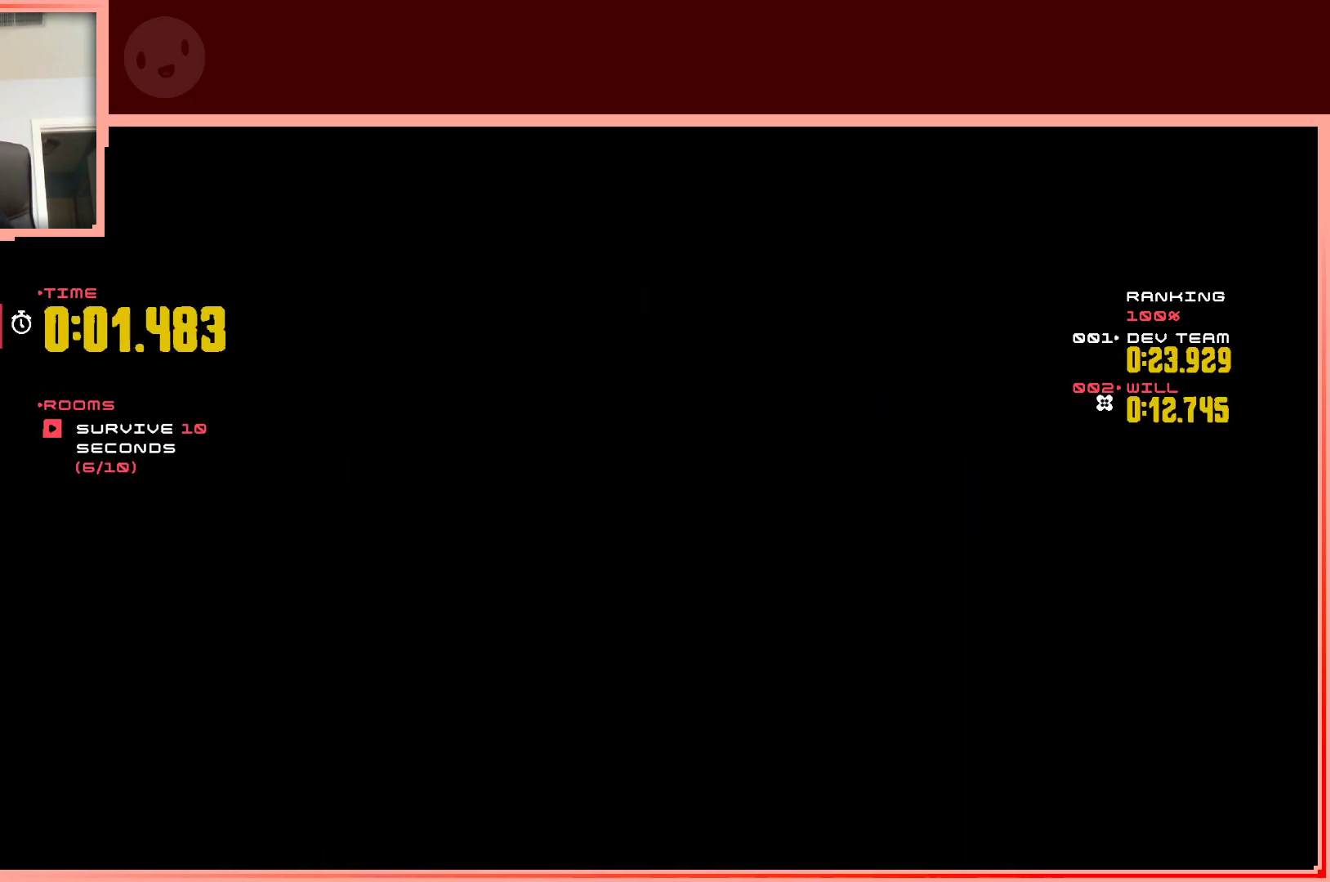
{"keys": [], "events": [[150, "right", "down"], [233, "right", "up"], [233, "up", "down"], [283, "shift", "down"], [283, "up", "up"], [467, "shift", "up"]]}
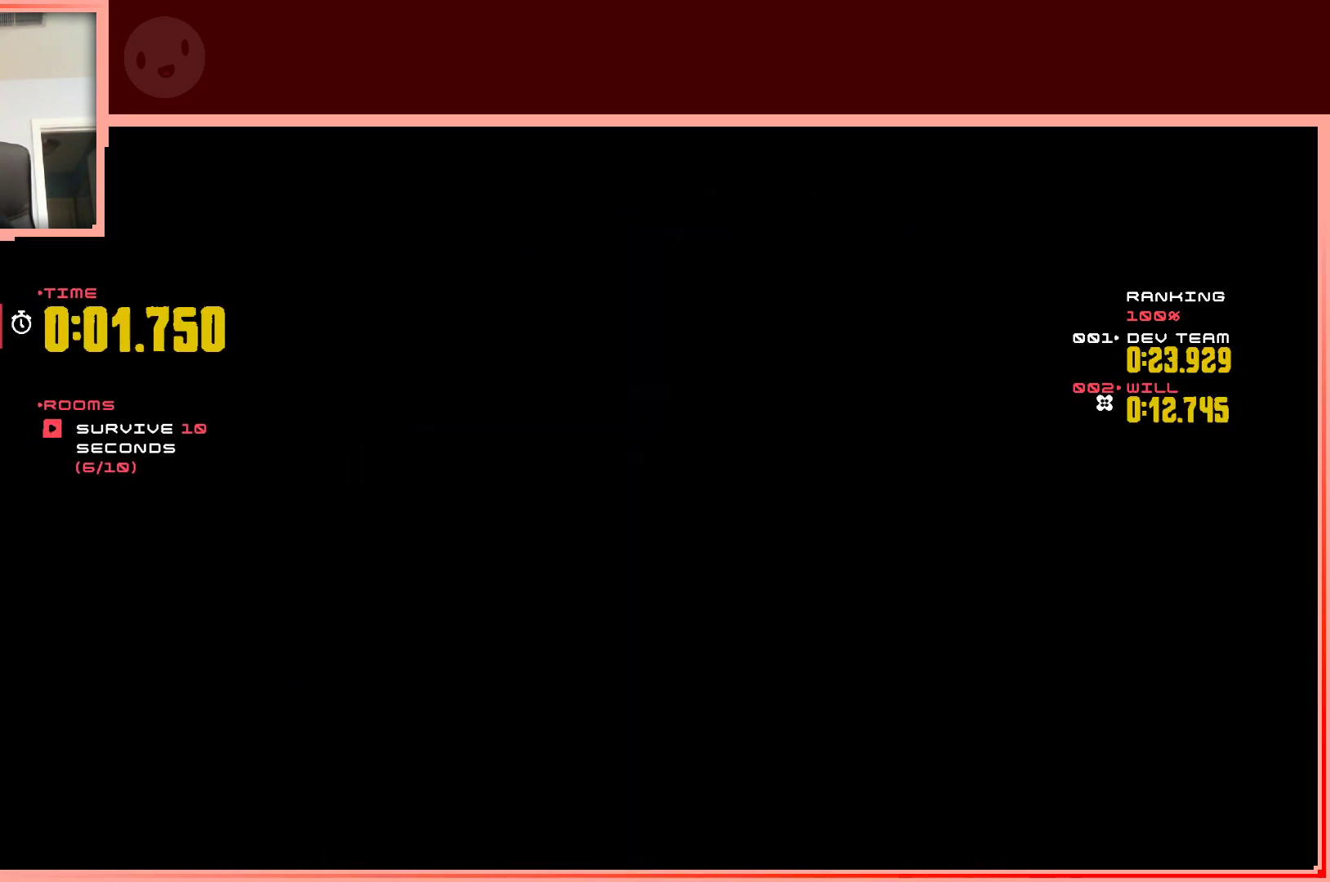
{"keys": [], "events": []}
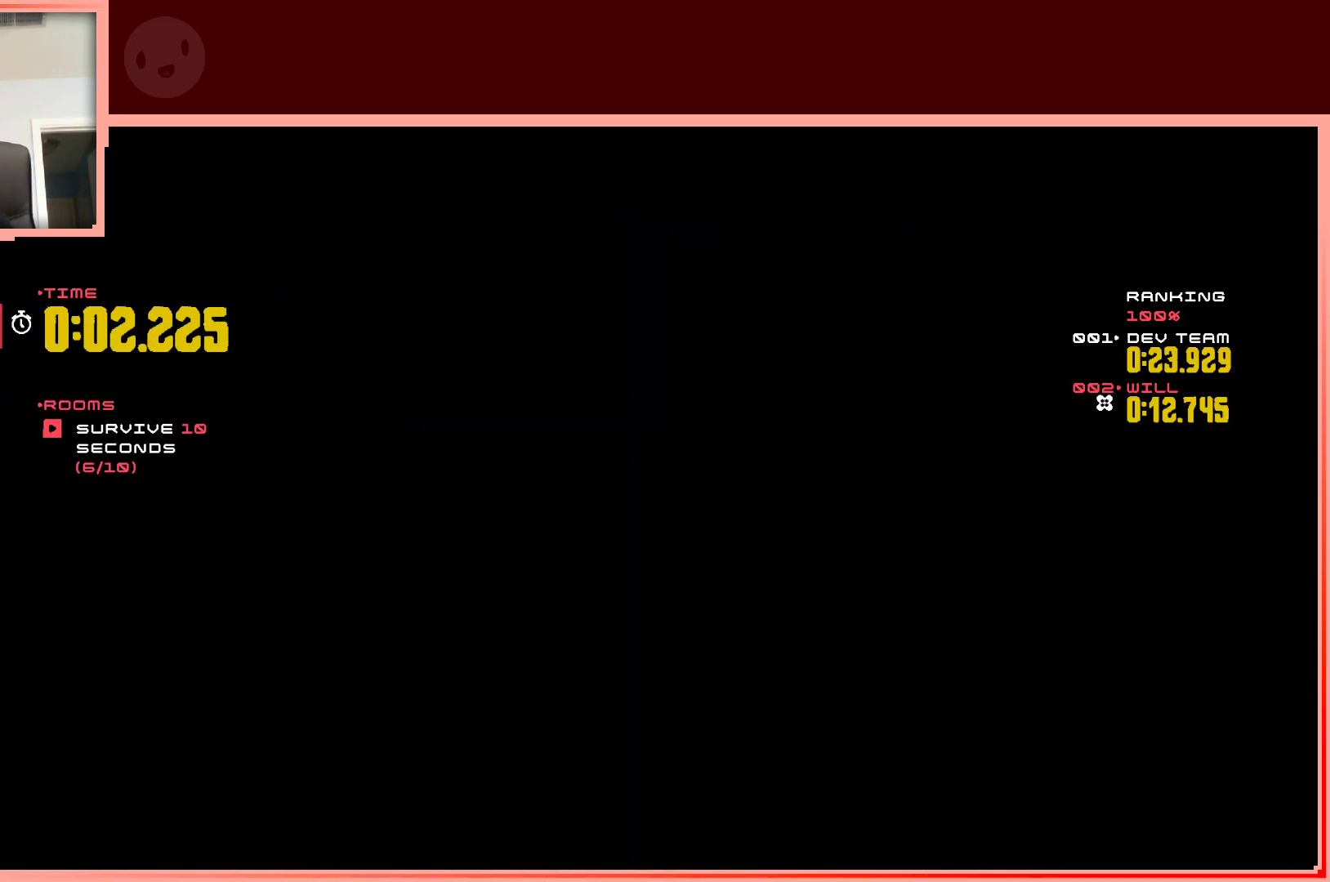
{"keys": [], "events": [[217, "down", "down"], [367, "down", "up"]]}
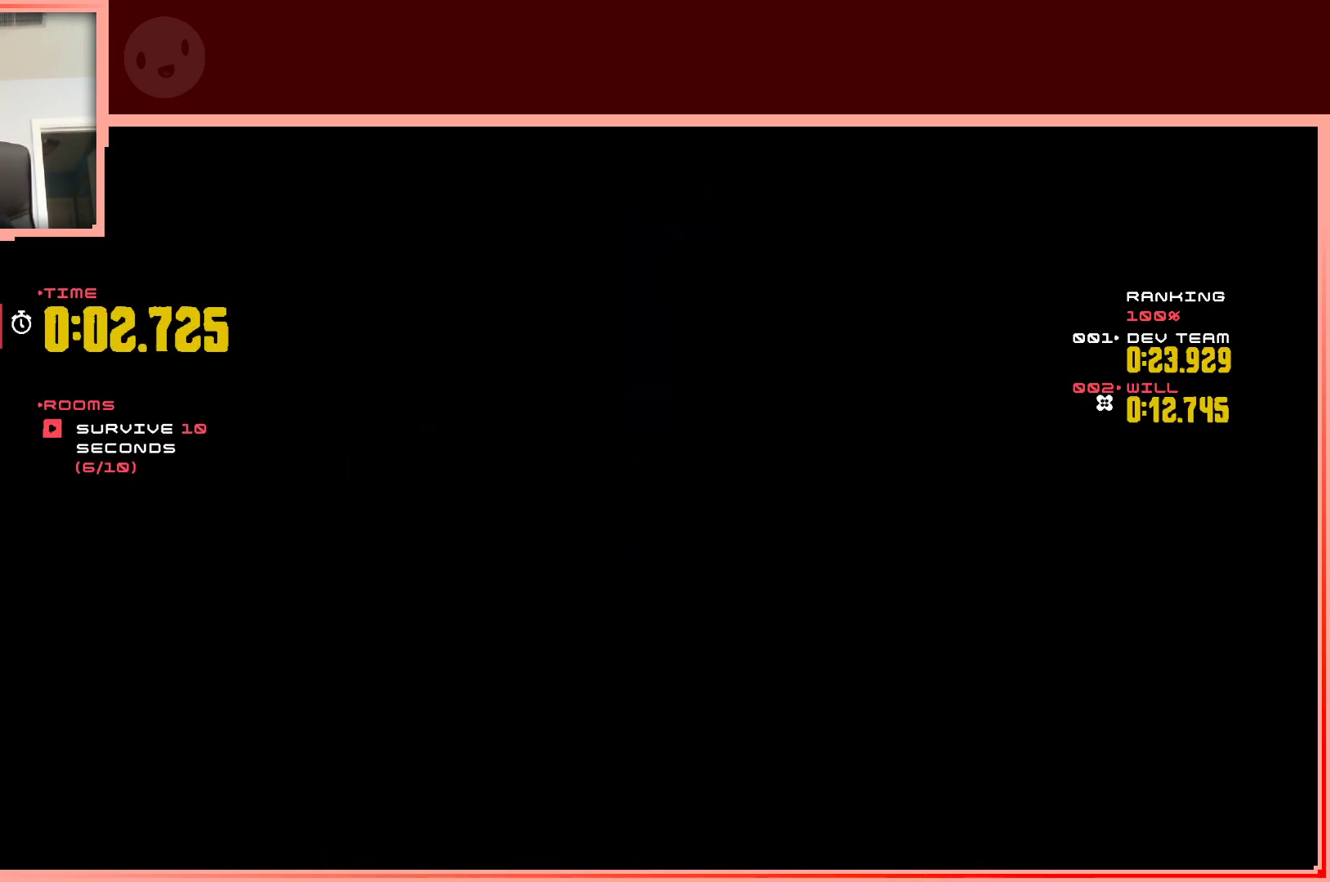
{"keys": [], "events": [[333, "shift", "down"], [467, "shift", "up"]]}
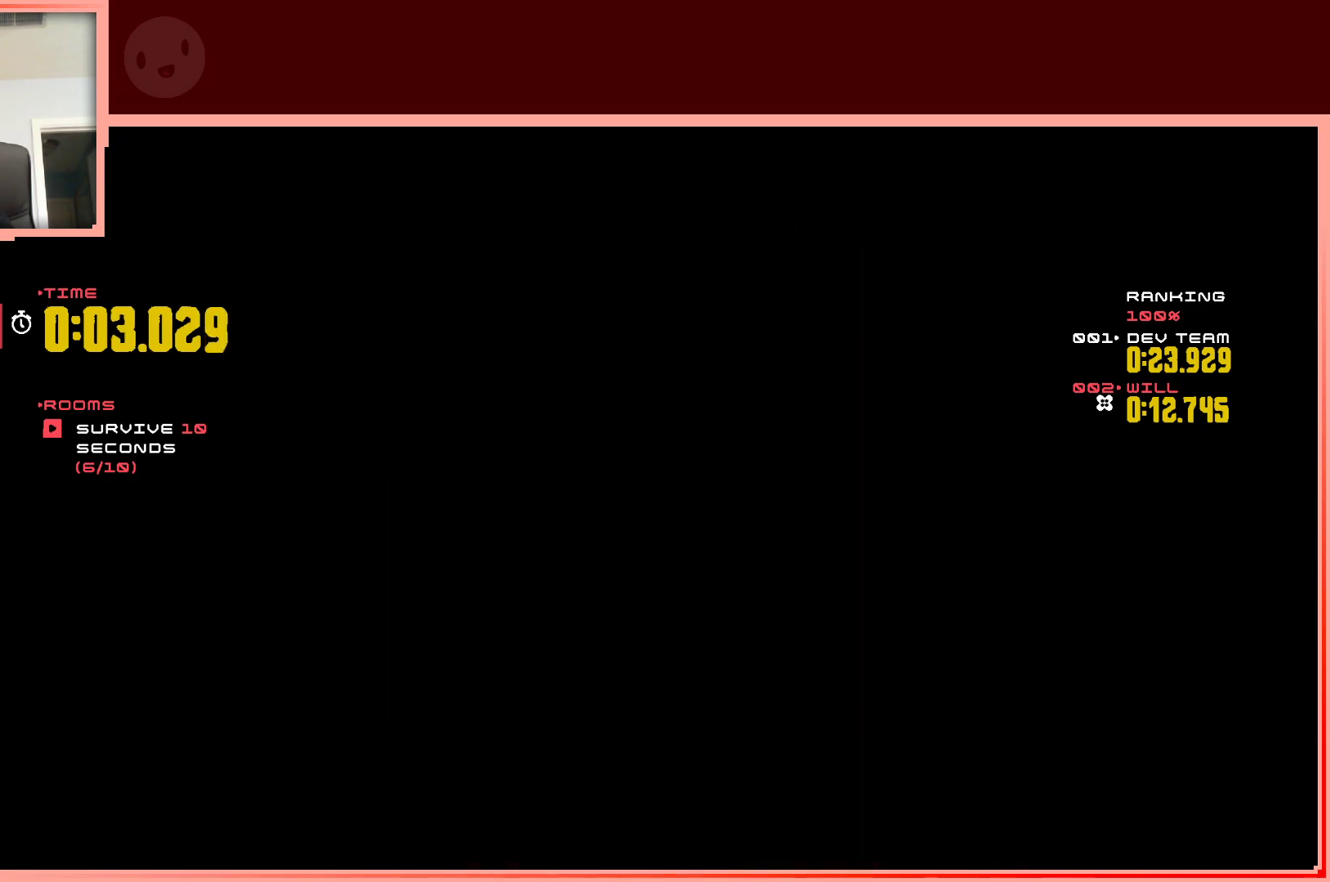
{"keys": [], "events": [[250, "up", "down"], [350, "right", "down"], [433, "right", "up"], [433, "up", "up"]]}
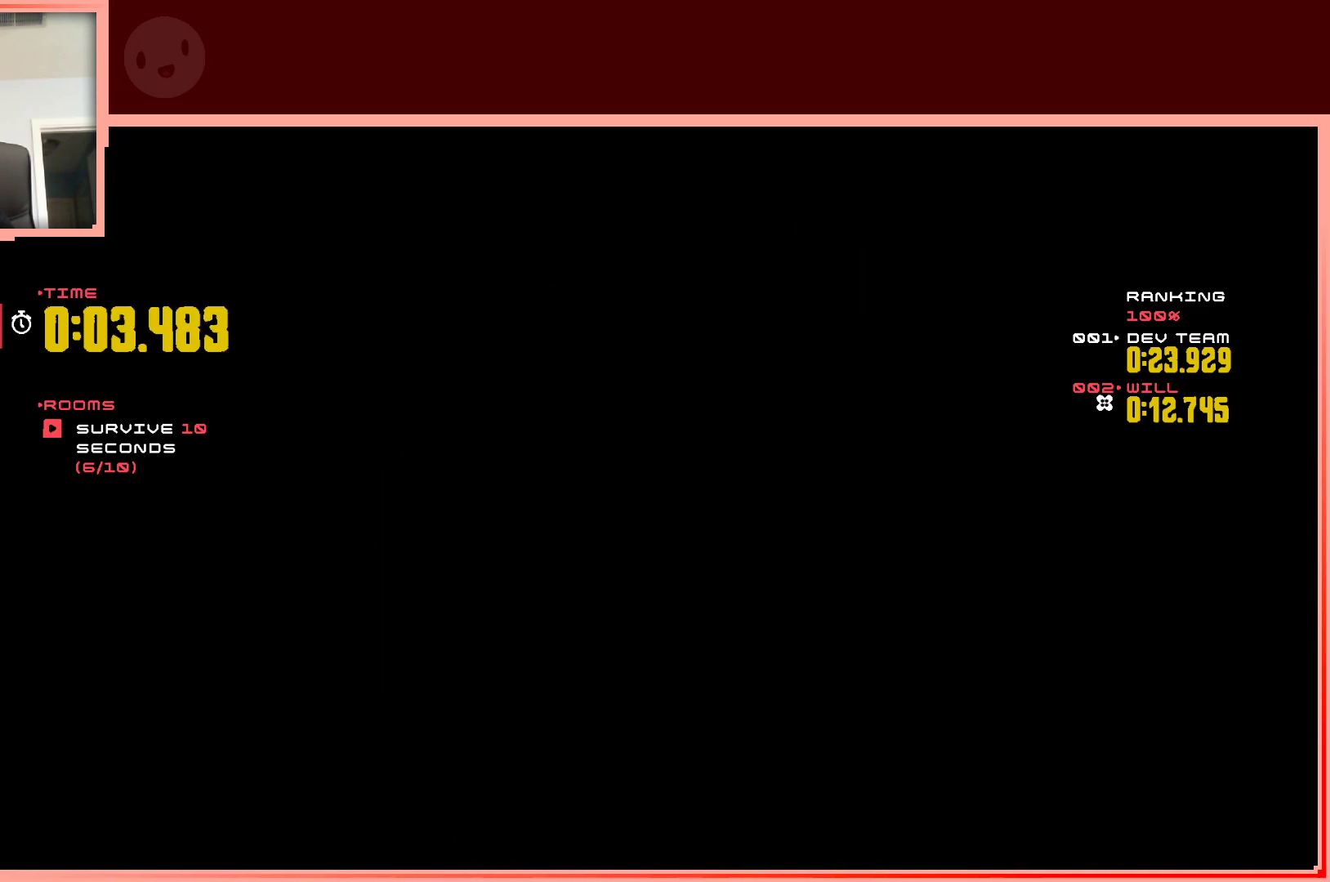
{"keys": [], "events": []}
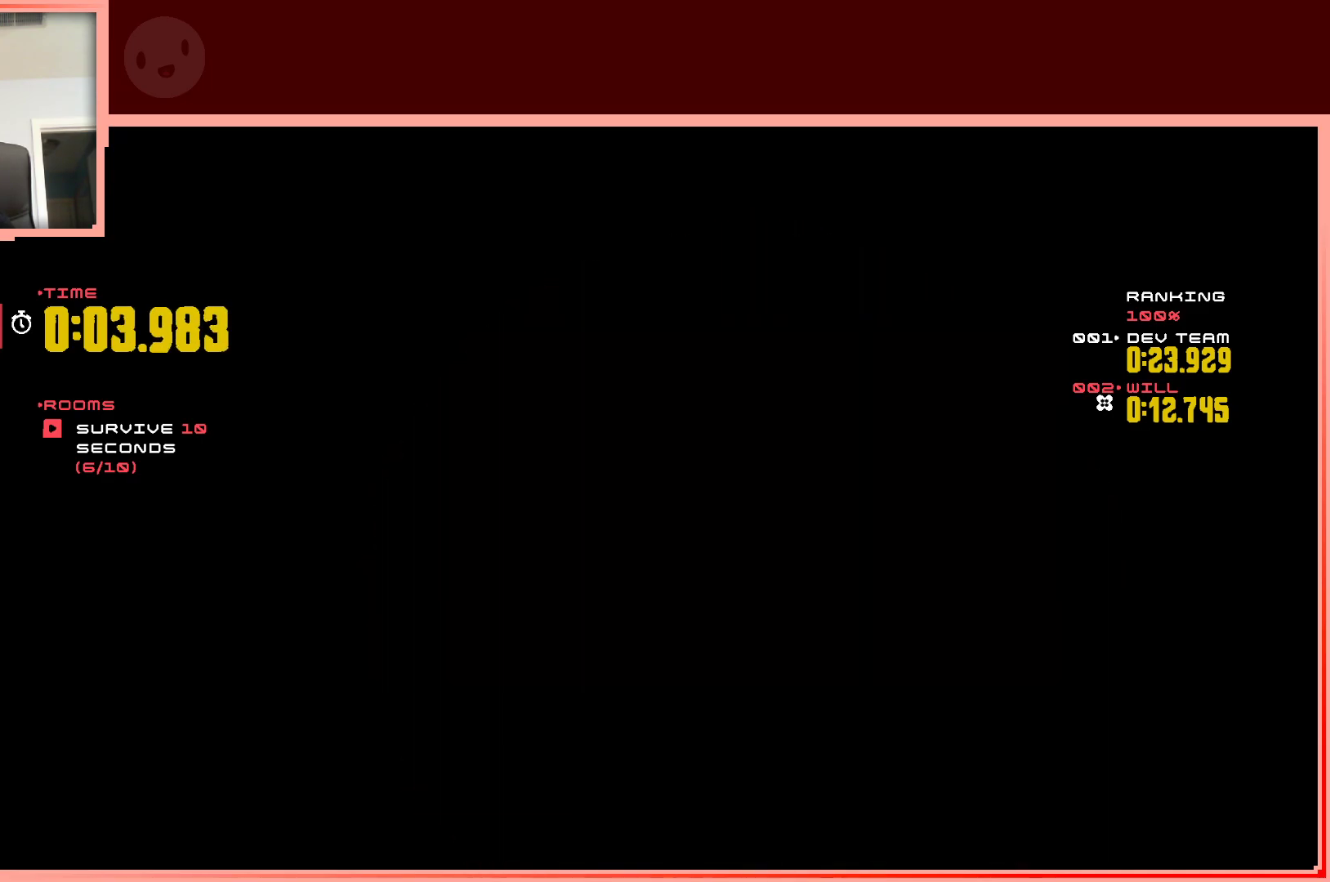
{"keys": [], "events": [[133, "shift", "down"], [283, "shift", "up"]]}
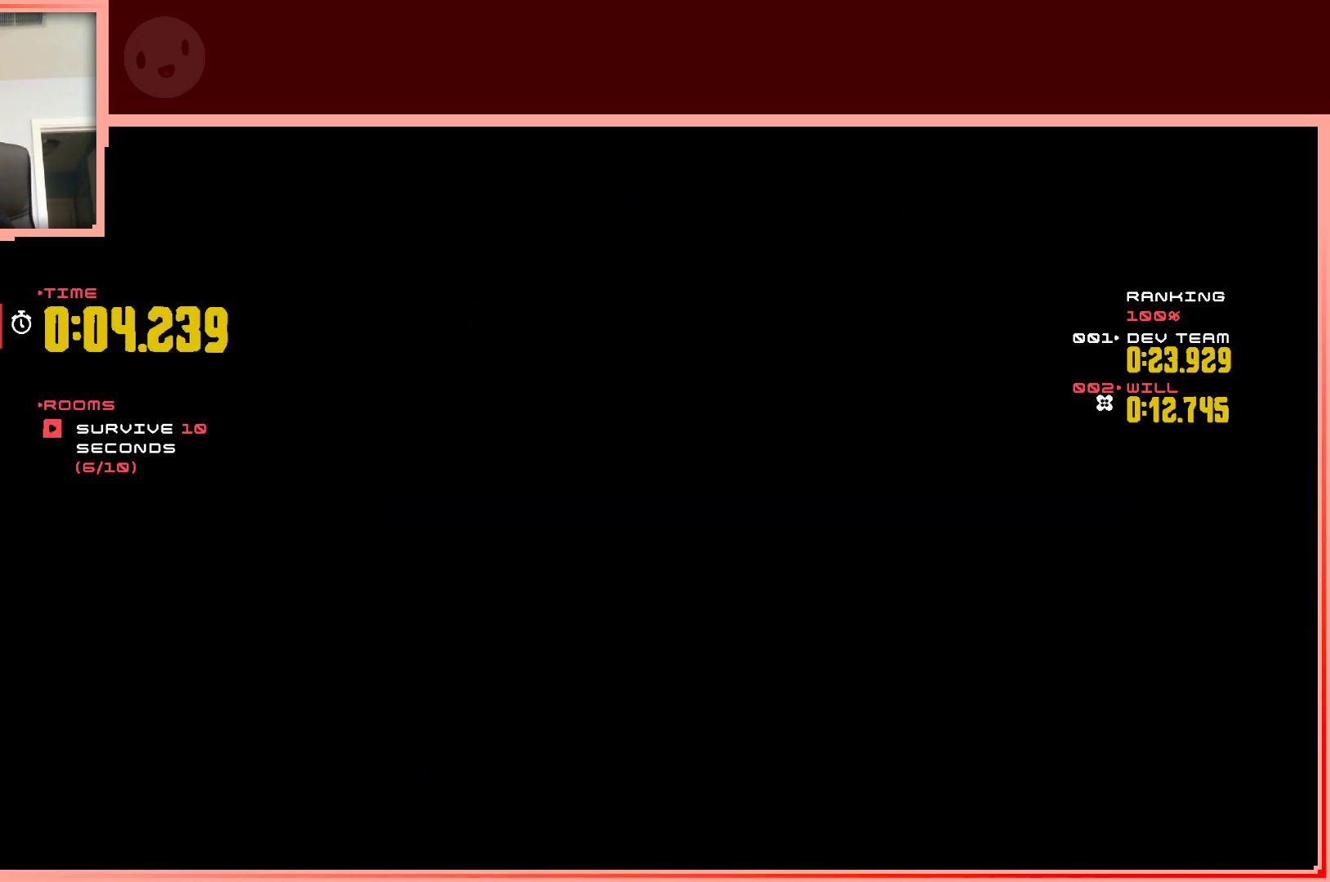
{"keys": [], "events": [[67, "right", "down"], [117, "up", "down"], [250, "right", "up"], [483, "up", "up"]]}
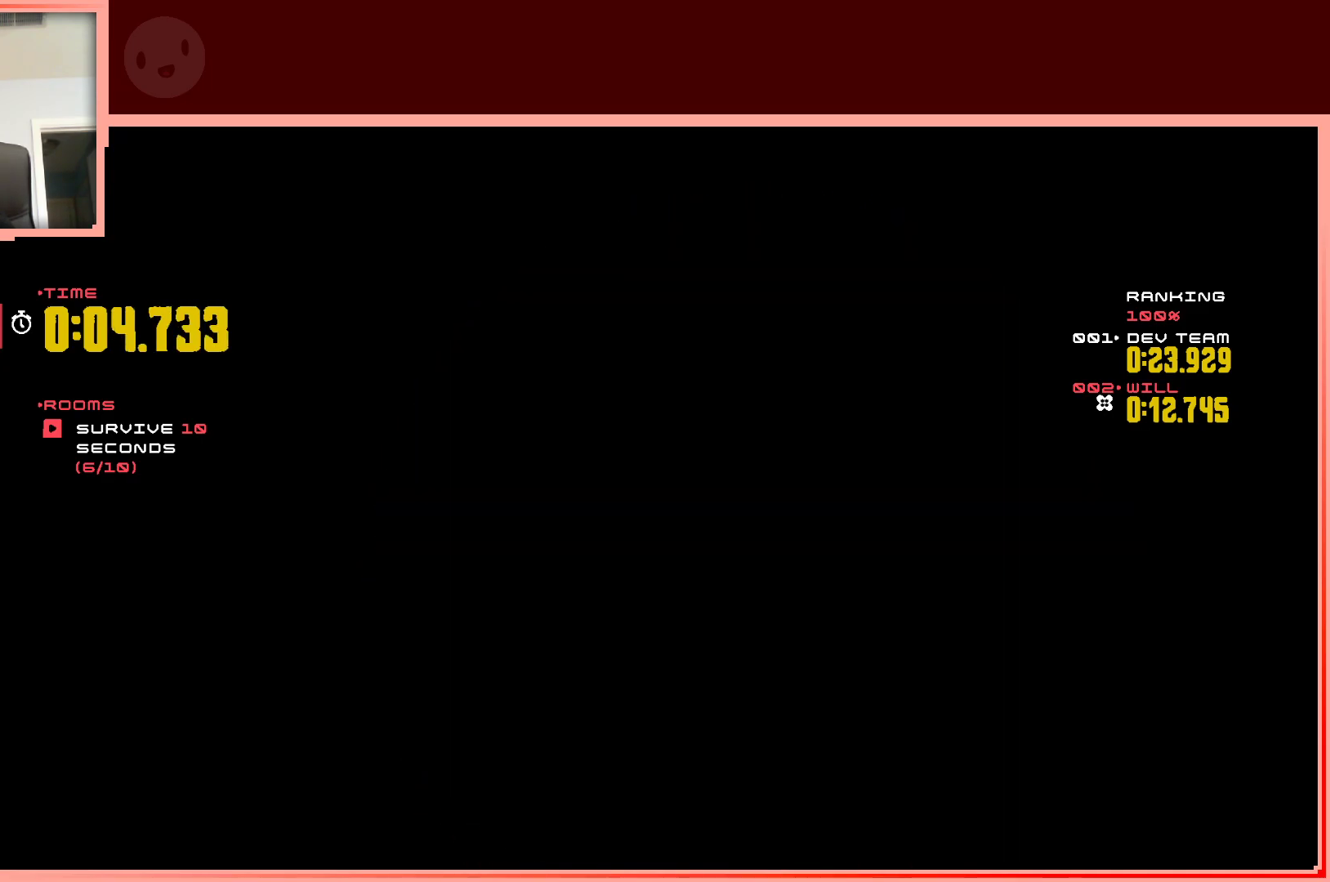
{"keys": ["left", "up"], "events": [[33, "shift", "down"], [217, "shift", "up"], [400, "left", "down"], [400, "up", "down"]]}
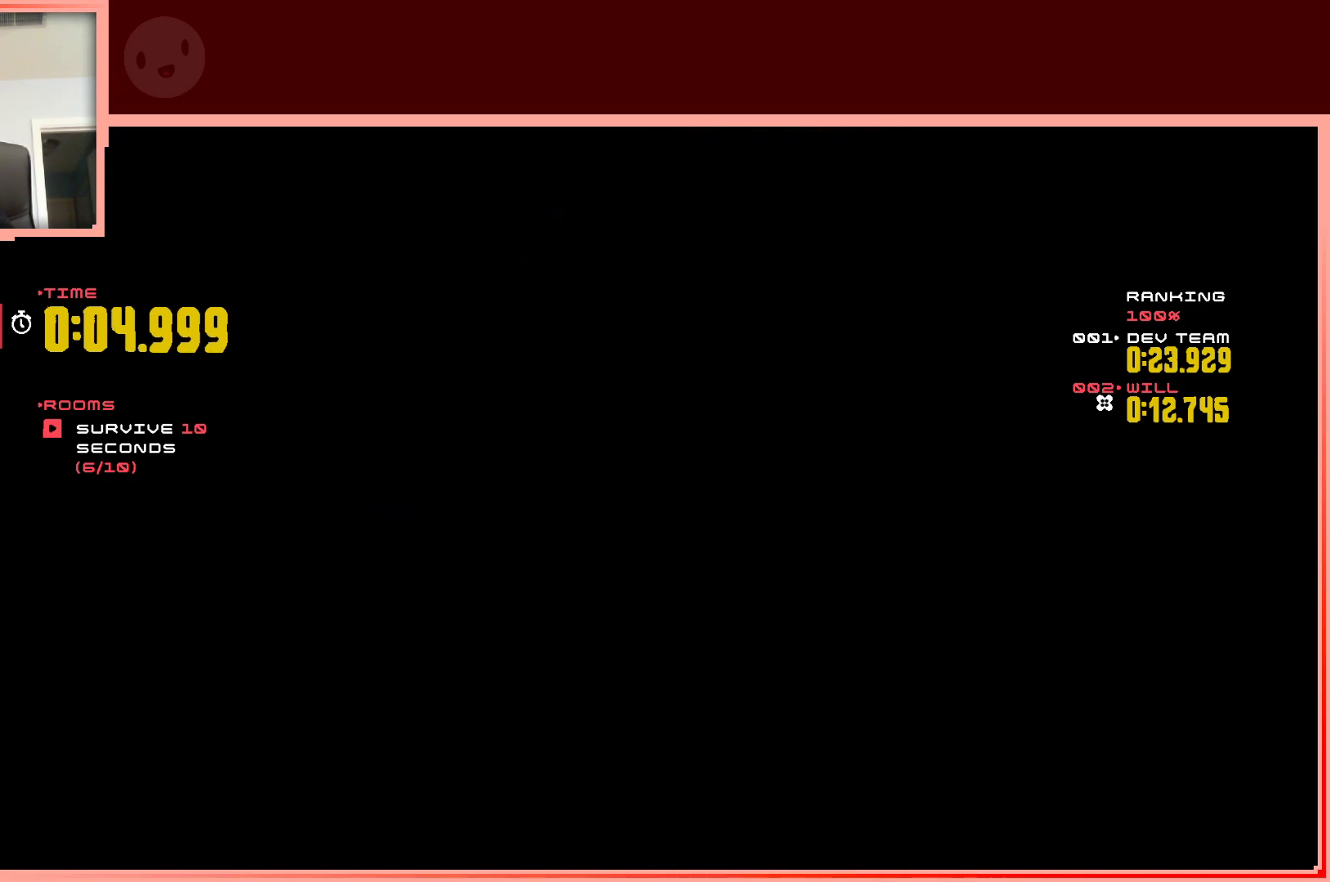
{"keys": [], "events": [[150, "up", "up"], [283, "left", "up"]]}